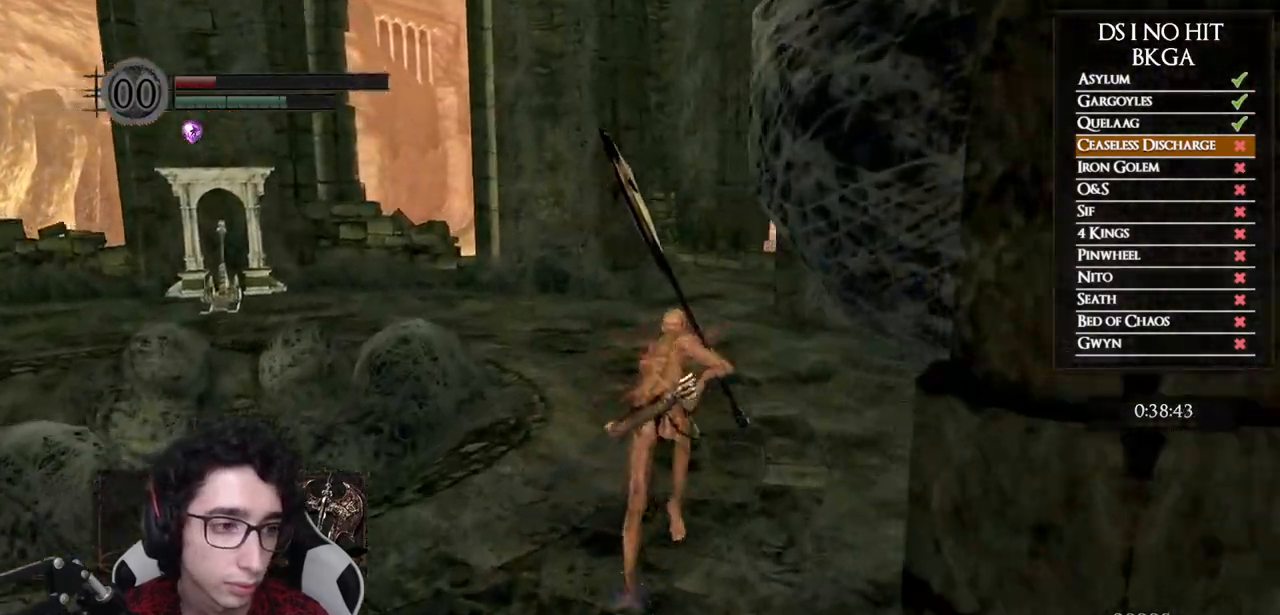
Gameplay with a controller (Xbox layout); each line is a JSON object with the inputs held at the frame after it. "events" lists button and stick changes between this image and that frame as [ms after this image, input, new state], when the widget could be followed in between.
{"buttons": ["B"], "left_stick": "up", "right_stick": "center", "events": []}
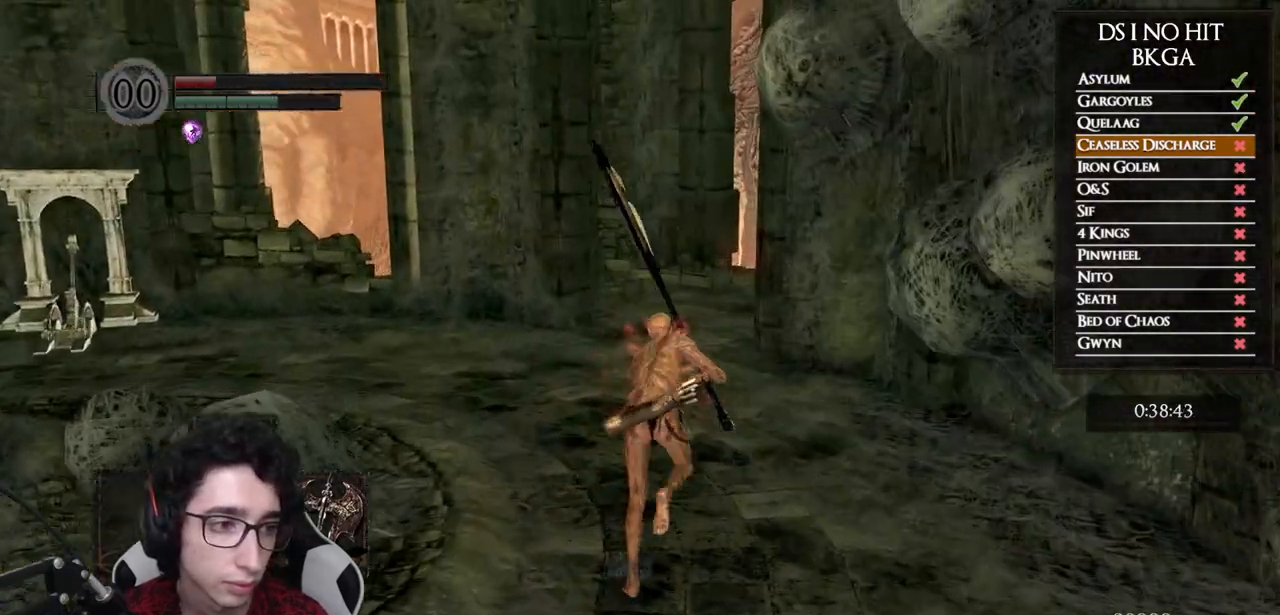
{"buttons": ["B"], "left_stick": "up", "right_stick": "center", "events": []}
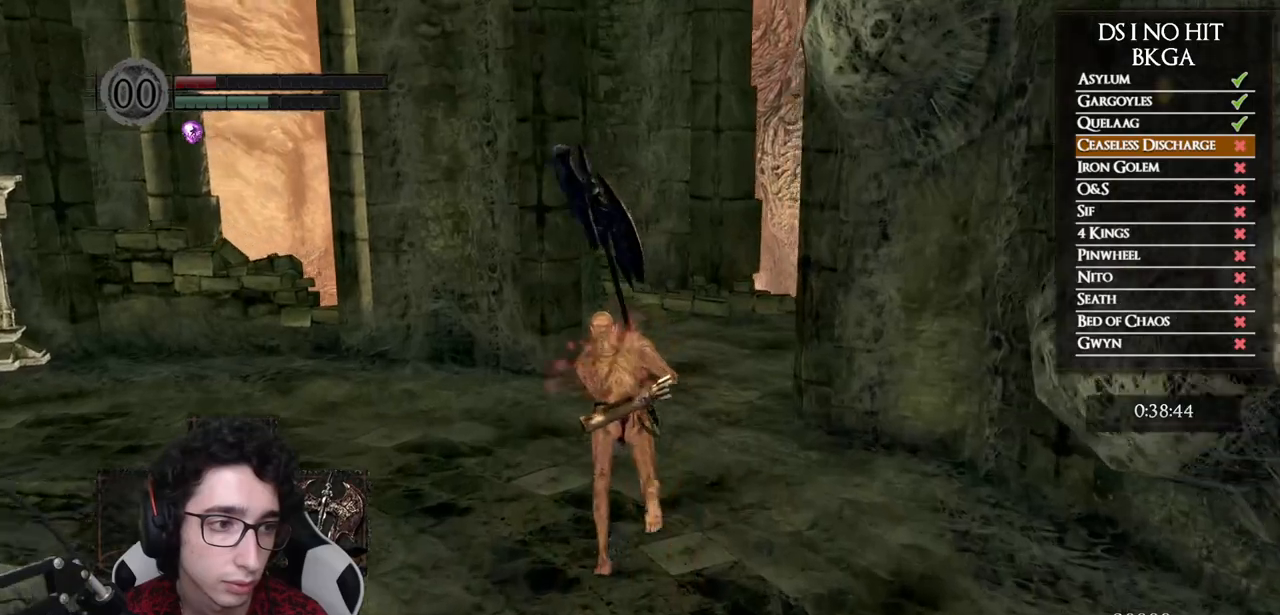
{"buttons": ["B"], "left_stick": "up-left", "right_stick": "center", "events": [[67, "left_stick", "up-left"]]}
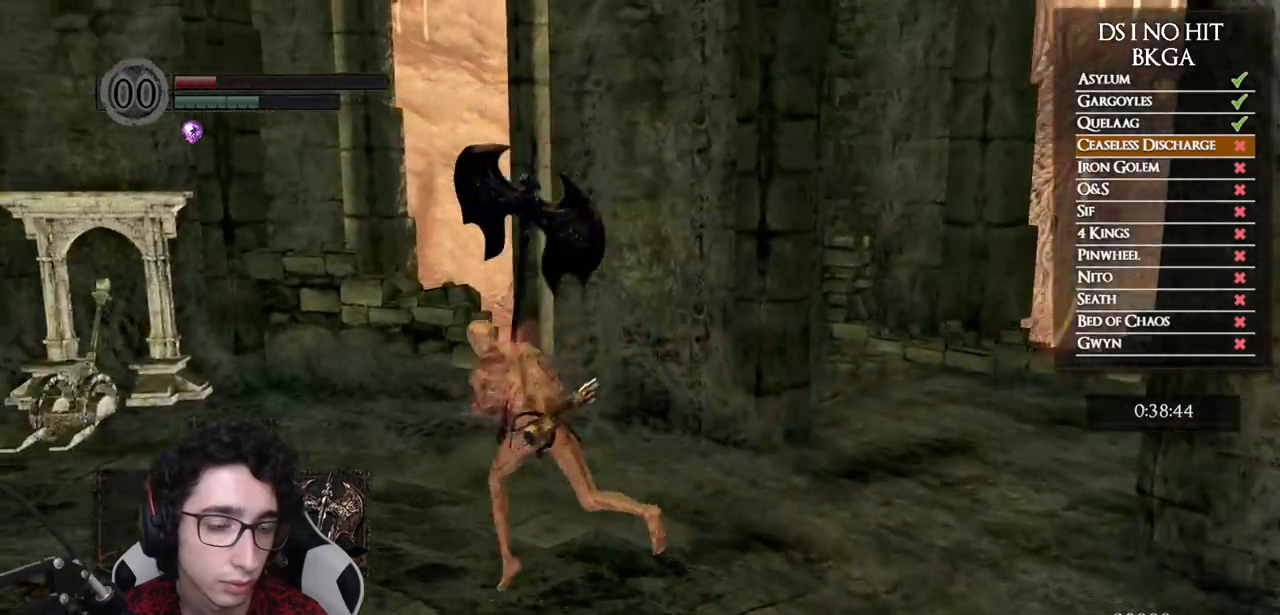
{"buttons": ["B"], "left_stick": "up-left", "right_stick": "center", "events": []}
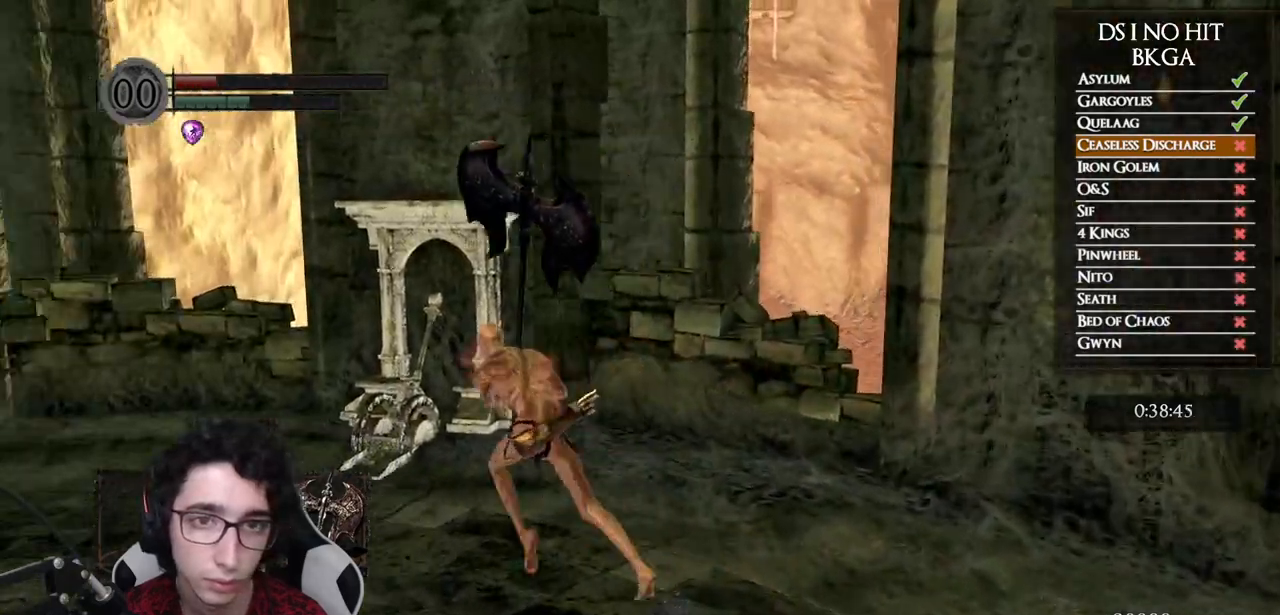
{"buttons": [], "left_stick": "up", "right_stick": "center", "events": [[300, "B", "up"], [350, "left_stick", "up"], [400, "A", "down"], [483, "A", "up"]]}
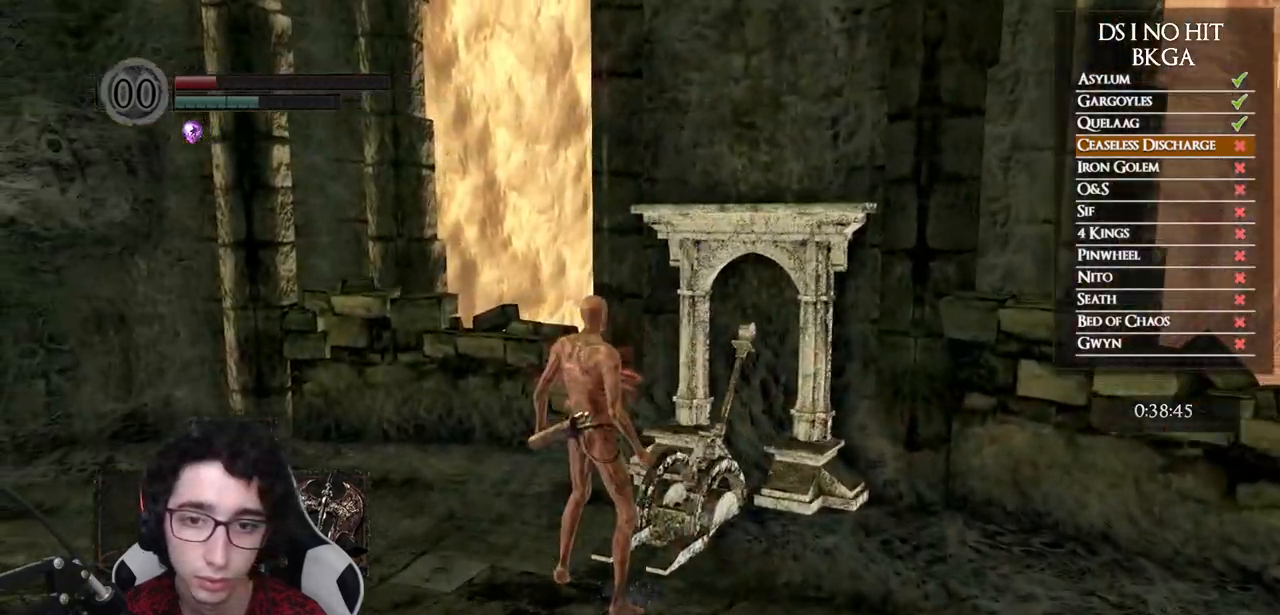
{"buttons": [], "left_stick": "center", "right_stick": "left", "events": [[50, "A", "down"], [133, "A", "up"], [217, "A", "down"], [250, "left_stick", "center"], [300, "A", "up"], [483, "right_stick", "left"]]}
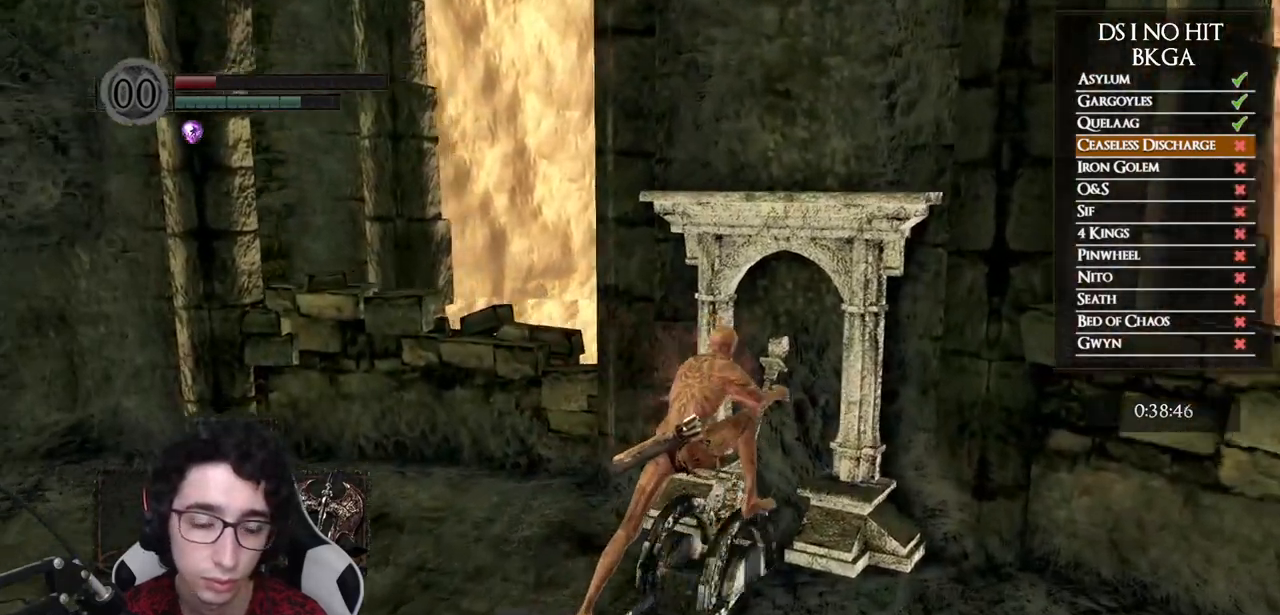
{"buttons": [], "left_stick": "center", "right_stick": "left", "events": []}
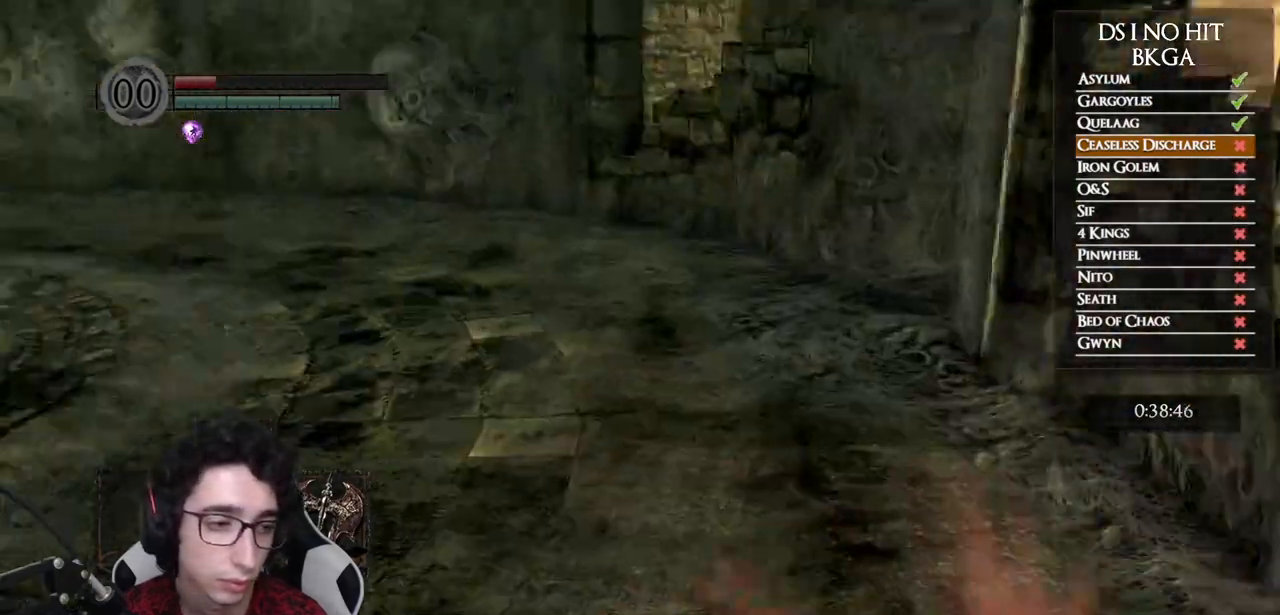
{"buttons": ["X"], "left_stick": "center", "right_stick": "center", "events": [[67, "right_stick", "center"], [250, "X", "down"], [333, "X", "up"], [417, "X", "down"]]}
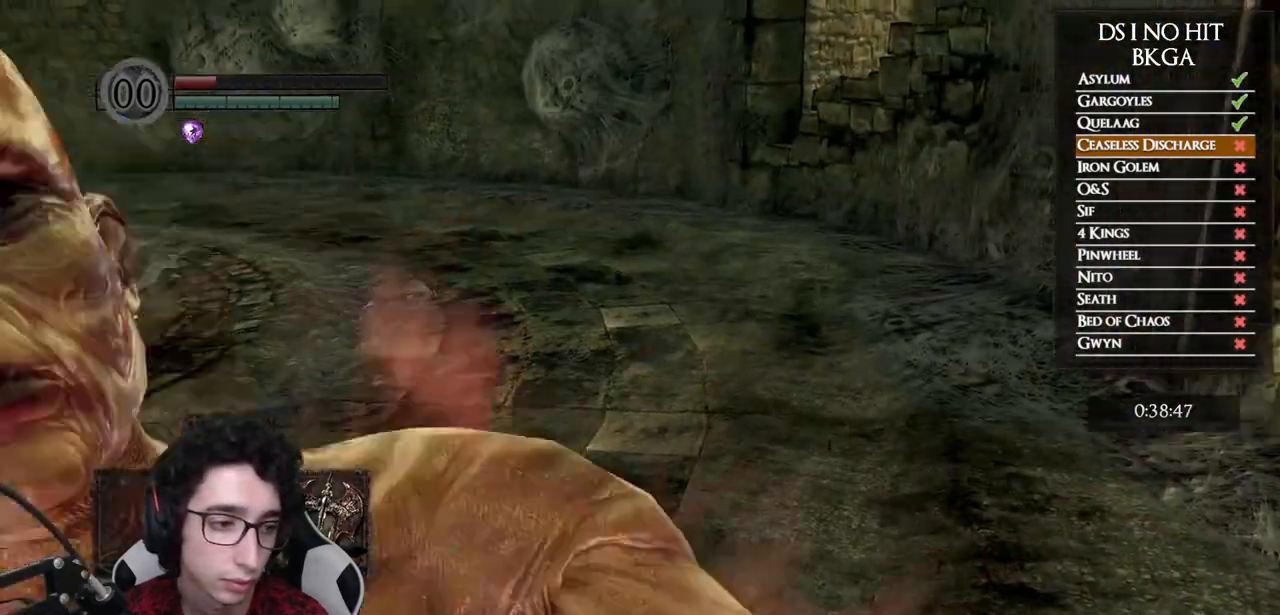
{"buttons": ["X"], "left_stick": "center", "right_stick": "center", "events": [[17, "X", "up"], [83, "X", "down"], [200, "X", "up"], [250, "X", "down"], [367, "X", "up"], [433, "X", "down"]]}
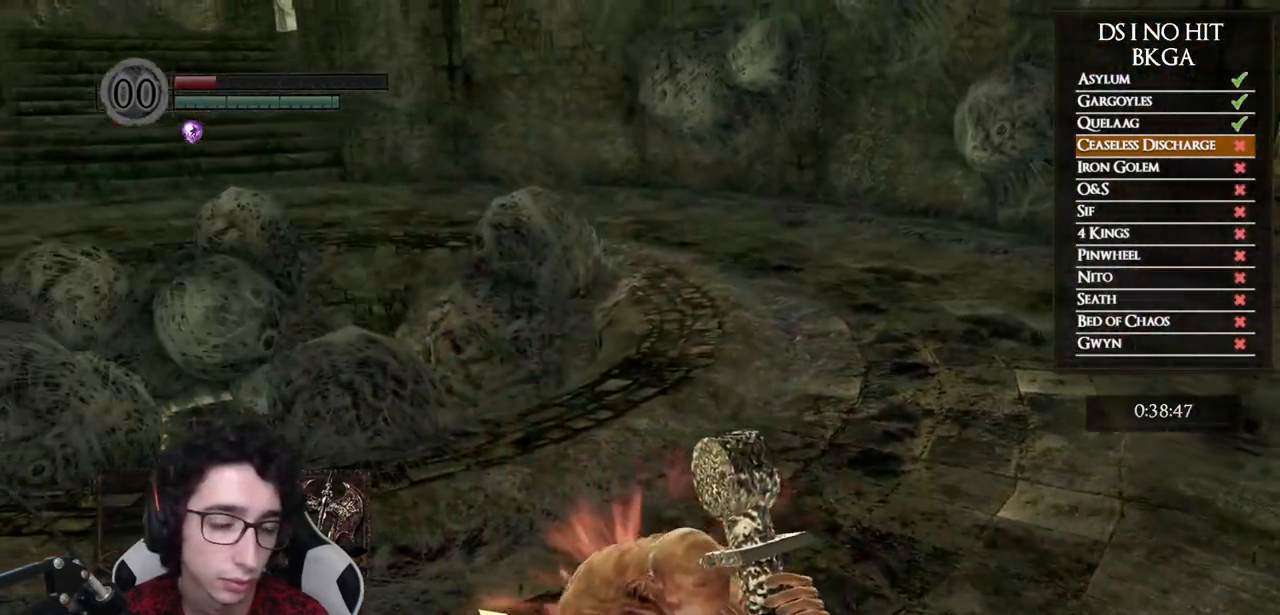
{"buttons": ["X"], "left_stick": "center", "right_stick": "center", "events": [[50, "X", "up"], [100, "X", "down"], [217, "X", "up"], [267, "X", "down"], [367, "X", "up"], [450, "X", "down"]]}
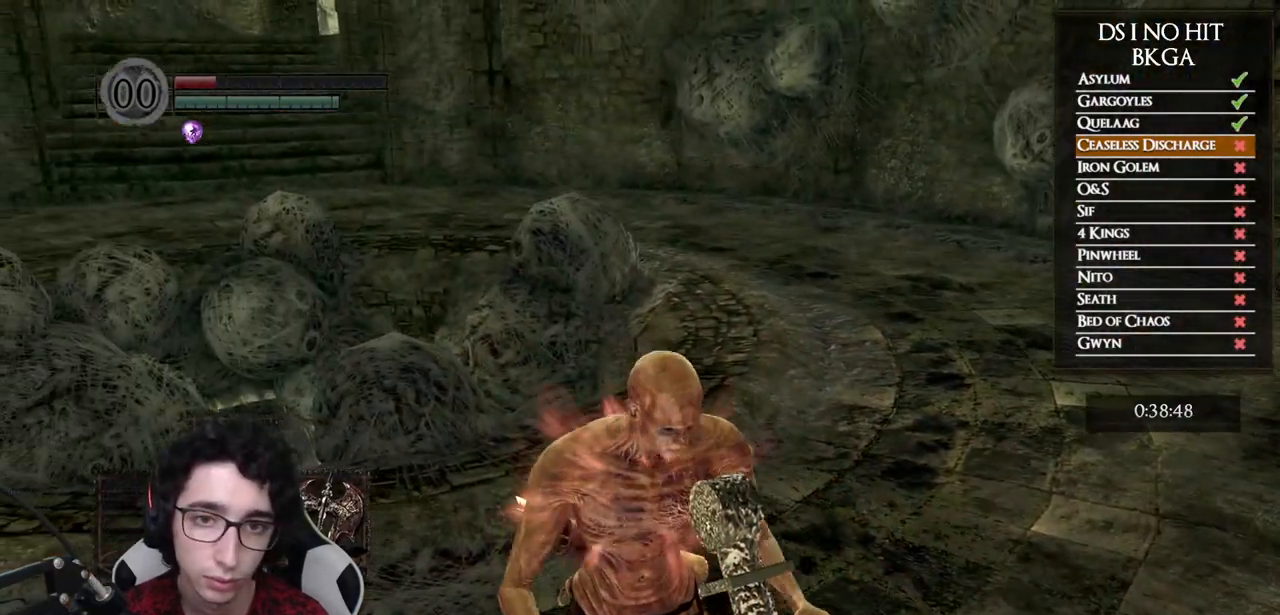
{"buttons": [], "left_stick": "center", "right_stick": "center", "events": [[33, "X", "up"], [117, "X", "down"], [200, "X", "up"], [267, "X", "down"], [350, "X", "up"], [433, "X", "down"], [500, "X", "up"]]}
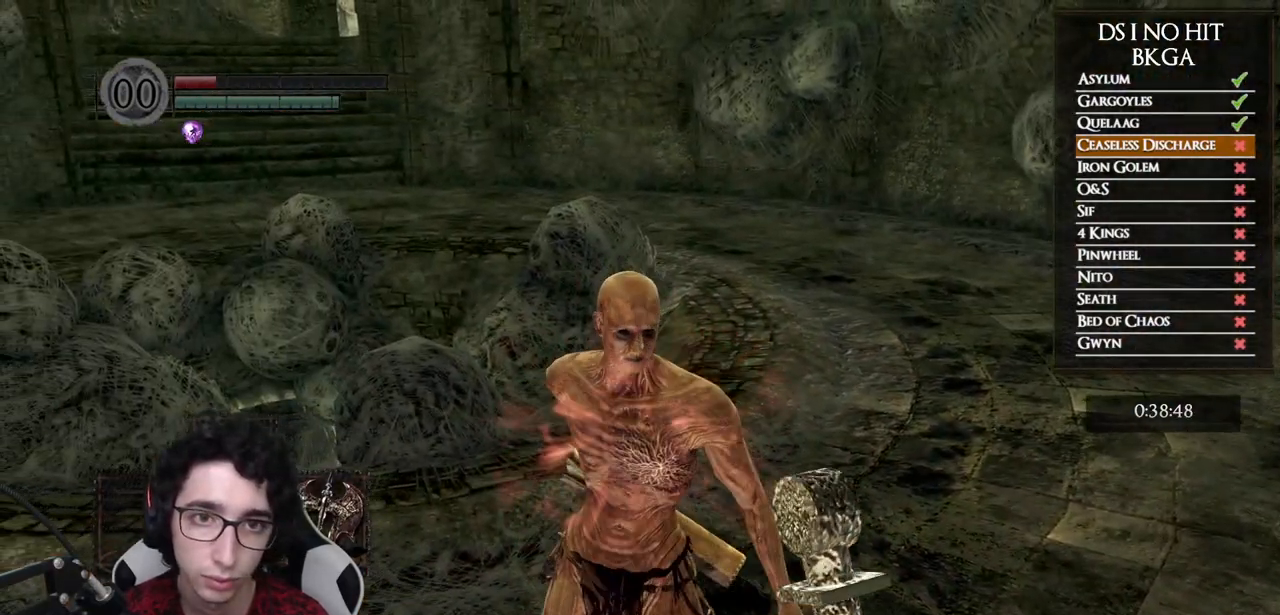
{"buttons": [], "left_stick": "center", "right_stick": "center", "events": []}
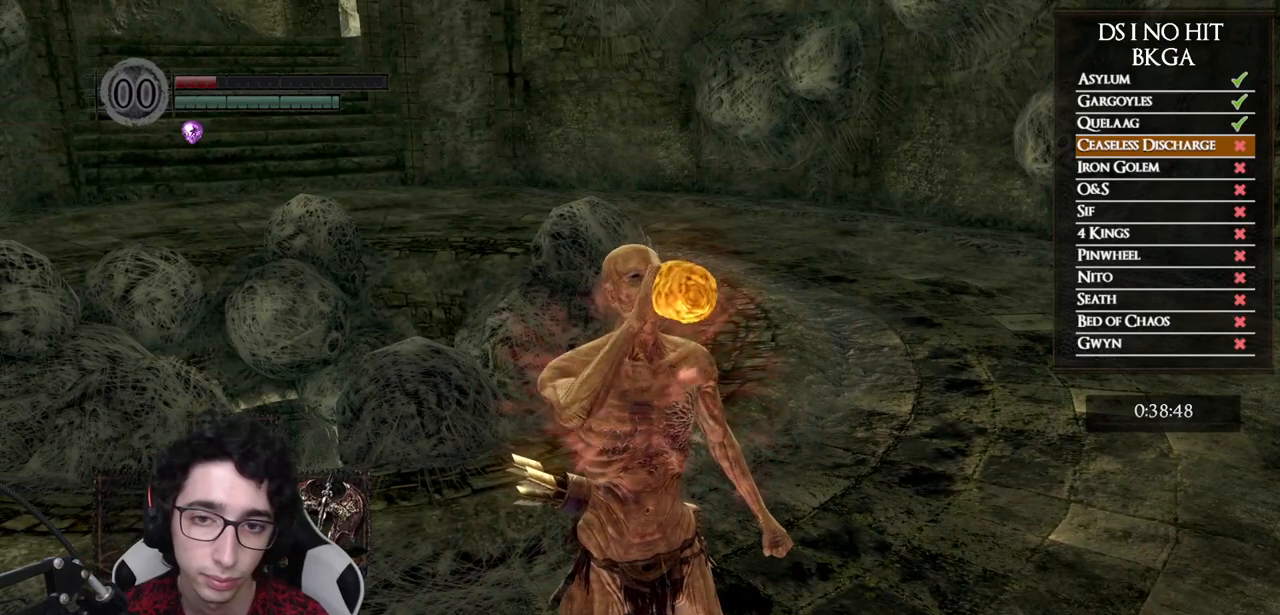
{"buttons": [], "left_stick": "center", "right_stick": "center", "events": []}
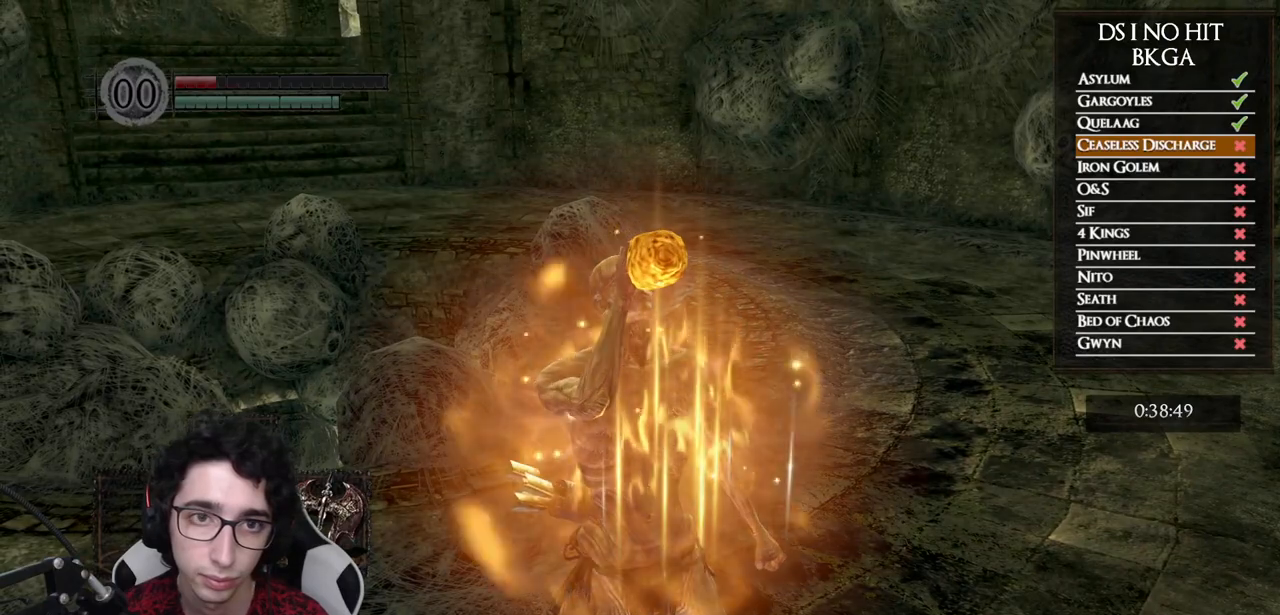
{"buttons": [], "left_stick": "center", "right_stick": "center", "events": []}
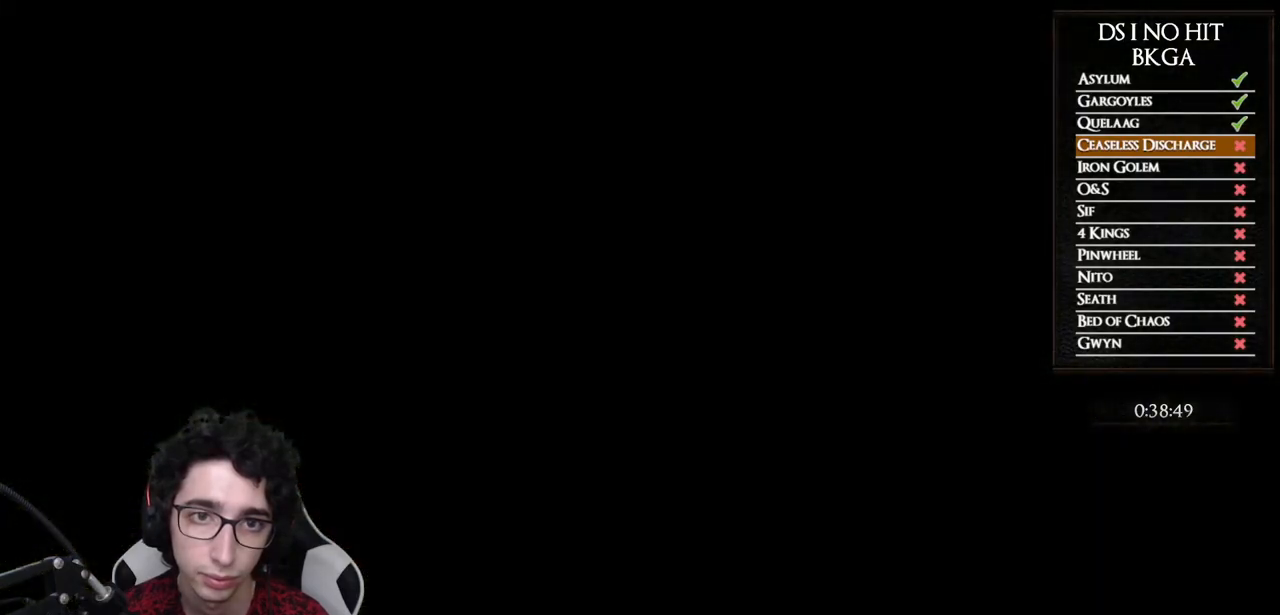
{"buttons": [], "left_stick": "center", "right_stick": "center", "events": []}
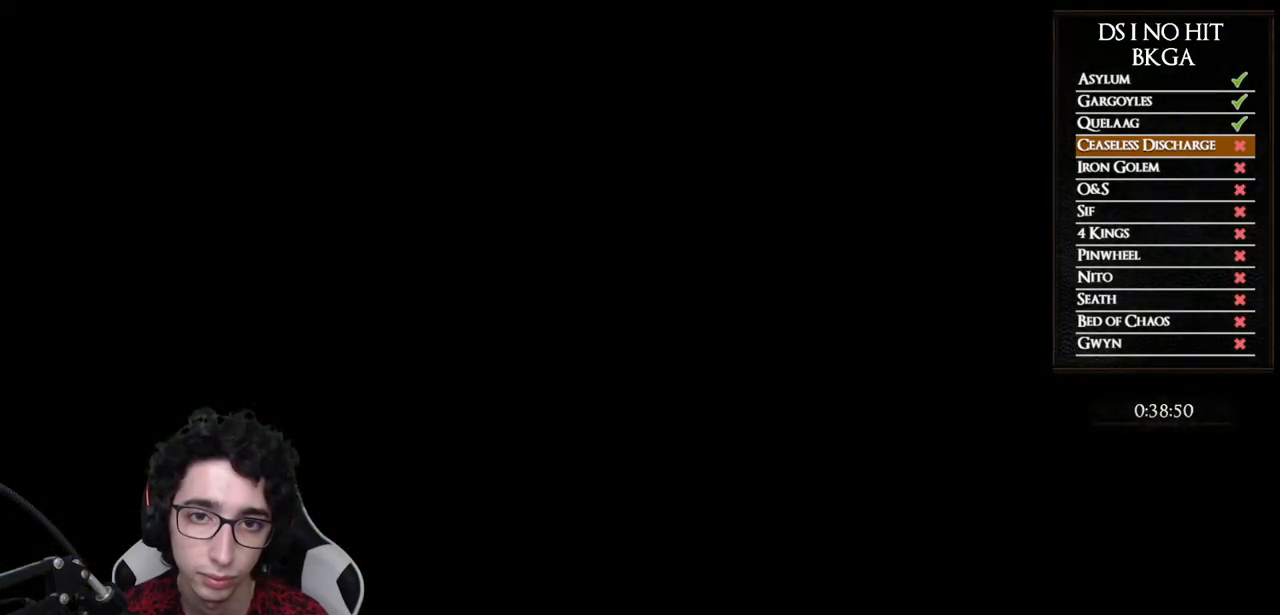
{"buttons": [], "left_stick": "center", "right_stick": "center", "events": []}
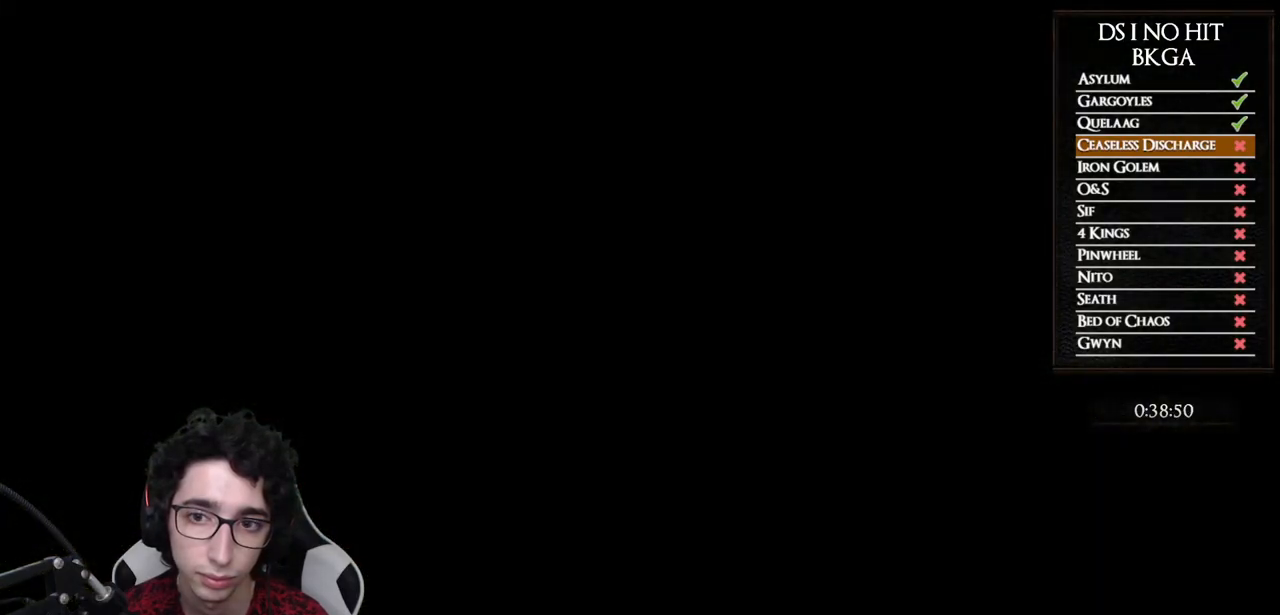
{"buttons": [], "left_stick": "center", "right_stick": "center", "events": [[33, "START", "down"], [150, "START", "up"]]}
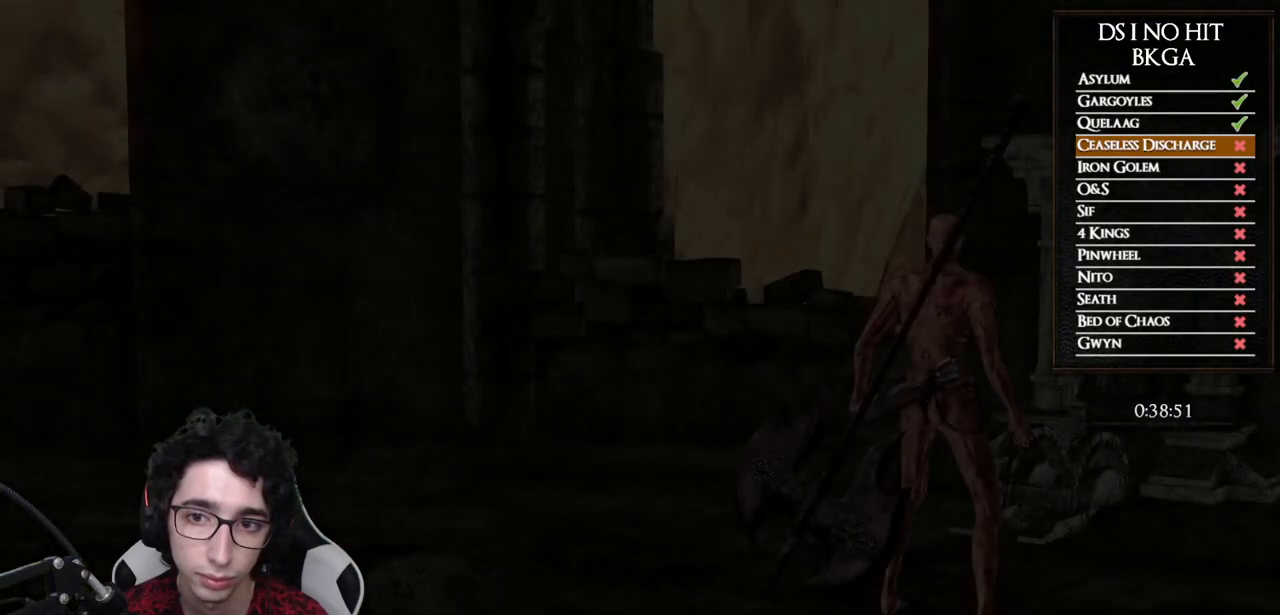
{"buttons": [], "left_stick": "up", "right_stick": "center", "events": [[200, "START", "down"], [267, "START", "up"], [283, "left_stick", "up"]]}
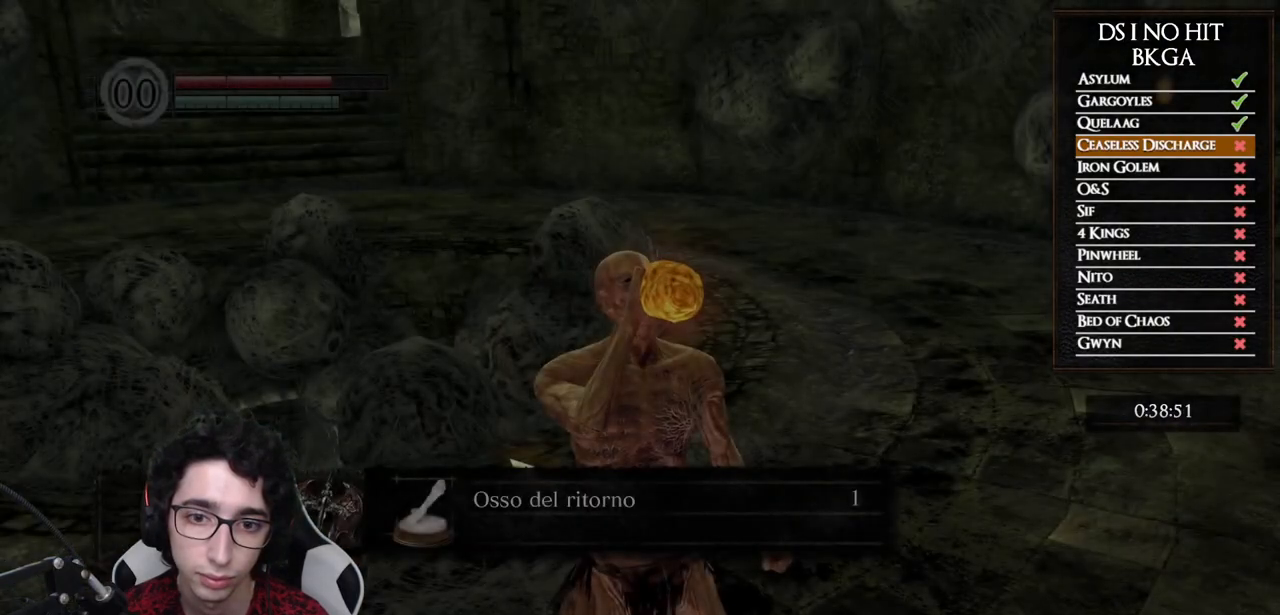
{"buttons": ["B"], "left_stick": "up", "right_stick": "center", "events": [[17, "B", "down"], [83, "B", "up"], [150, "B", "down"], [233, "B", "up"], [300, "B", "down"], [383, "B", "up"], [450, "B", "down"]]}
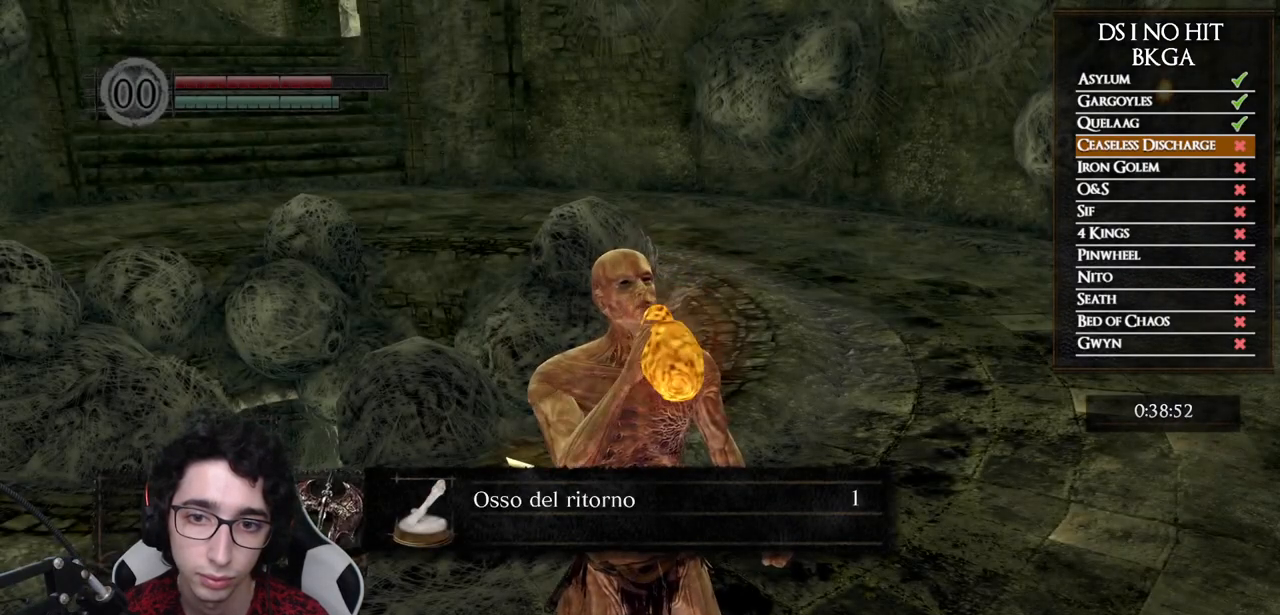
{"buttons": ["B"], "left_stick": "up", "right_stick": "center", "events": [[50, "B", "up"], [117, "B", "down"], [200, "B", "up"], [267, "B", "down"], [367, "B", "up"], [433, "B", "down"]]}
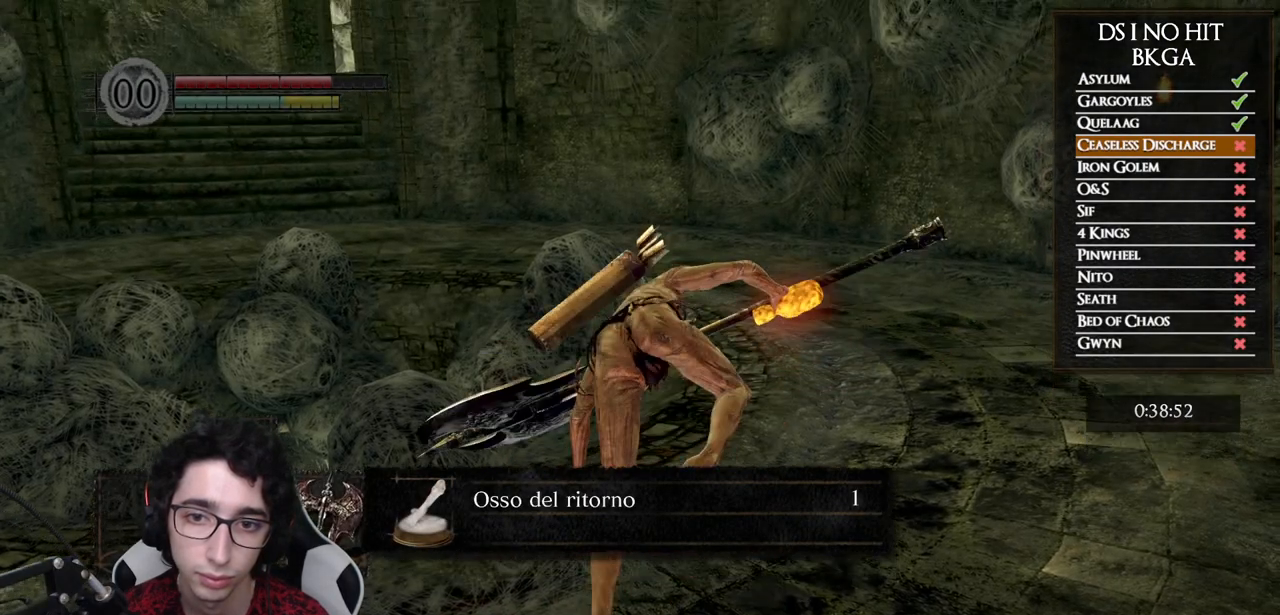
{"buttons": ["B"], "left_stick": "up", "right_stick": "center", "events": [[17, "B", "up"], [100, "B", "down"], [183, "B", "up"], [250, "B", "down"], [333, "B", "up"], [417, "B", "down"]]}
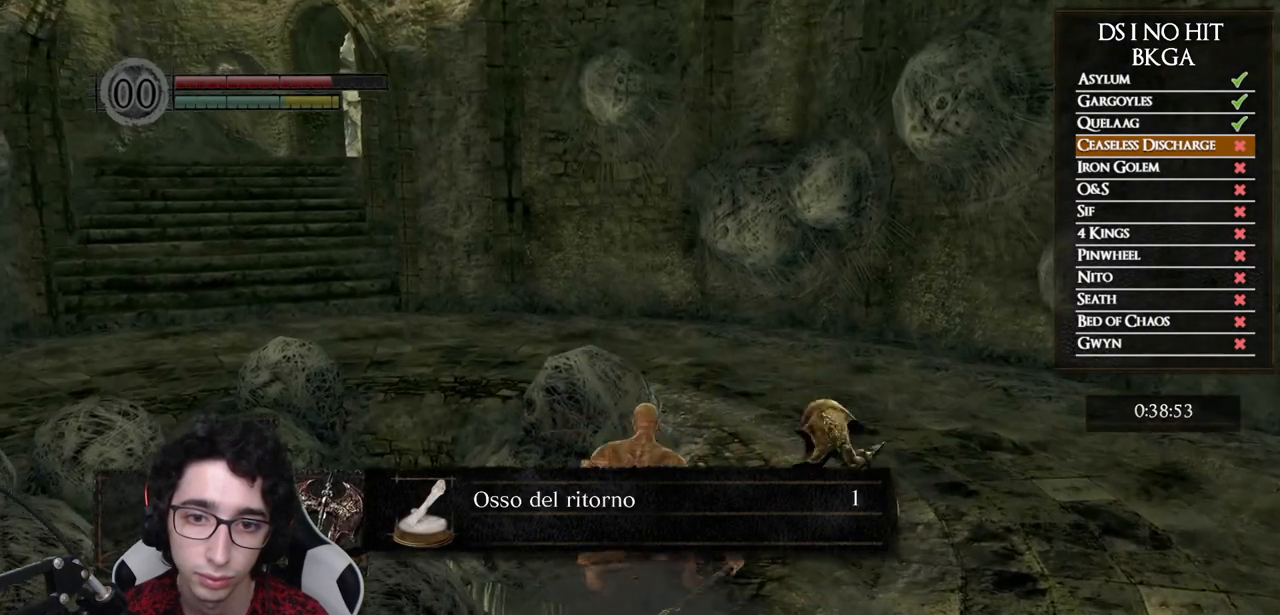
{"buttons": [], "left_stick": "center", "right_stick": "down-left", "events": [[17, "B", "up"], [17, "left_stick", "up-left"], [83, "B", "down"], [167, "B", "up"], [233, "B", "down"], [300, "left_stick", "left"], [317, "B", "up"], [500, "left_stick", "center"], [500, "right_stick", "down-left"]]}
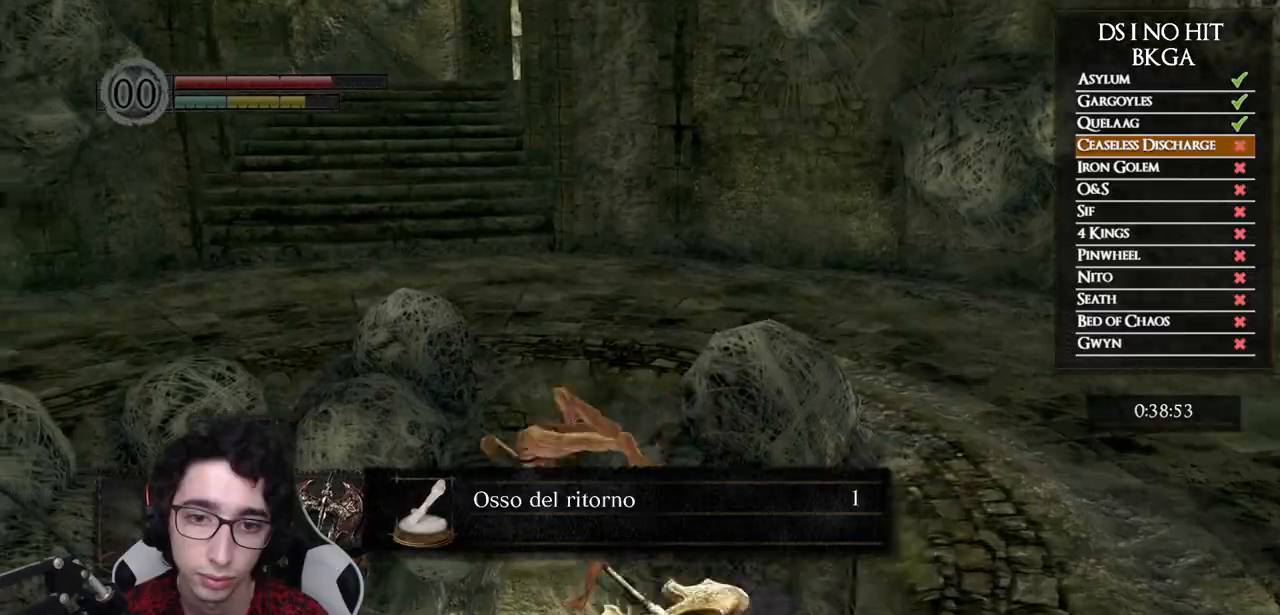
{"buttons": [], "left_stick": "up-left", "right_stick": "down-left", "events": [[217, "left_stick", "up-left"]]}
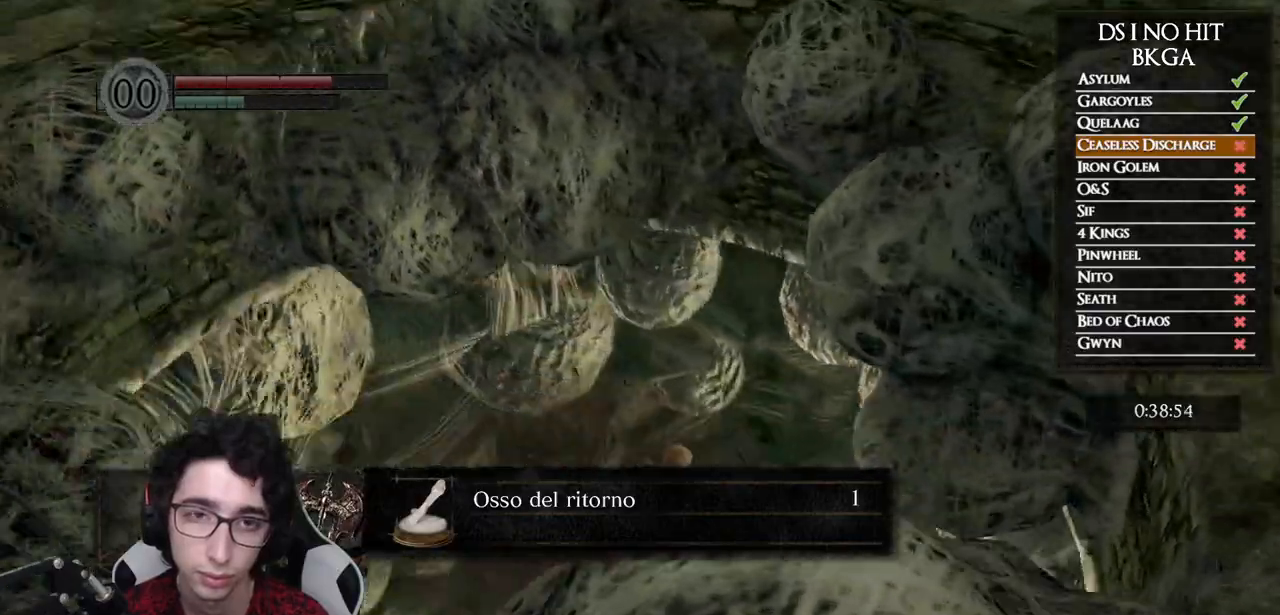
{"buttons": [], "left_stick": "up-left", "right_stick": "center", "events": [[217, "right_stick", "center"], [333, "B", "down"], [450, "B", "up"]]}
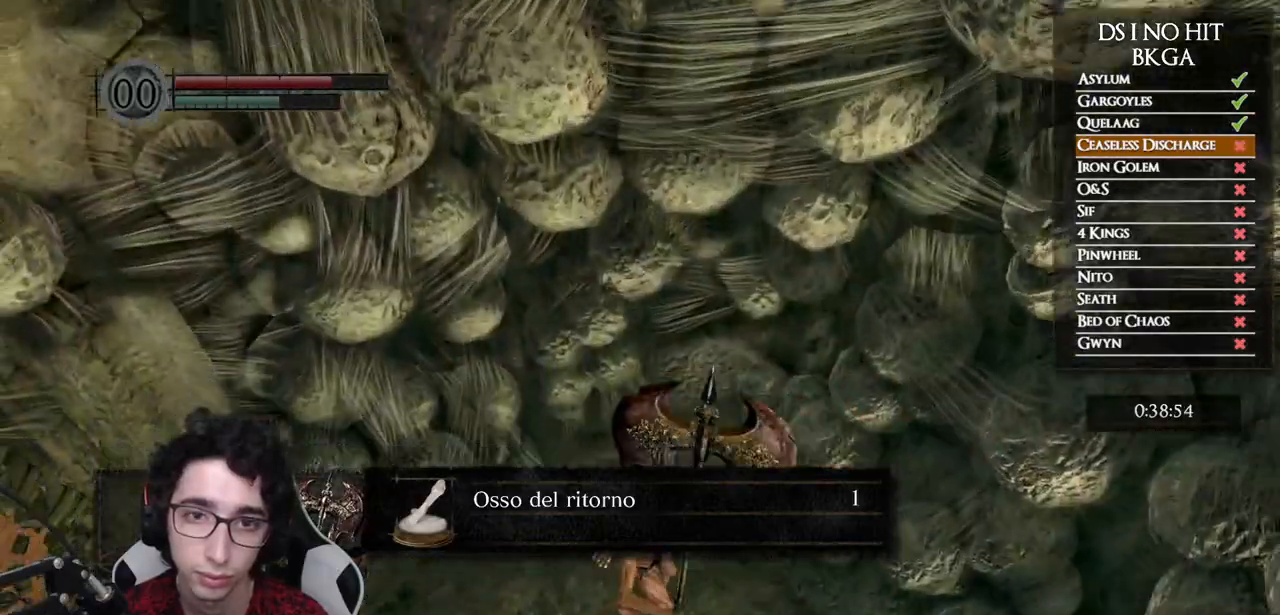
{"buttons": ["B"], "left_stick": "up-left", "right_stick": "center", "events": [[17, "B", "down"], [117, "B", "up"], [183, "B", "down"], [267, "B", "up"], [333, "B", "down"], [417, "B", "up"], [467, "B", "down"]]}
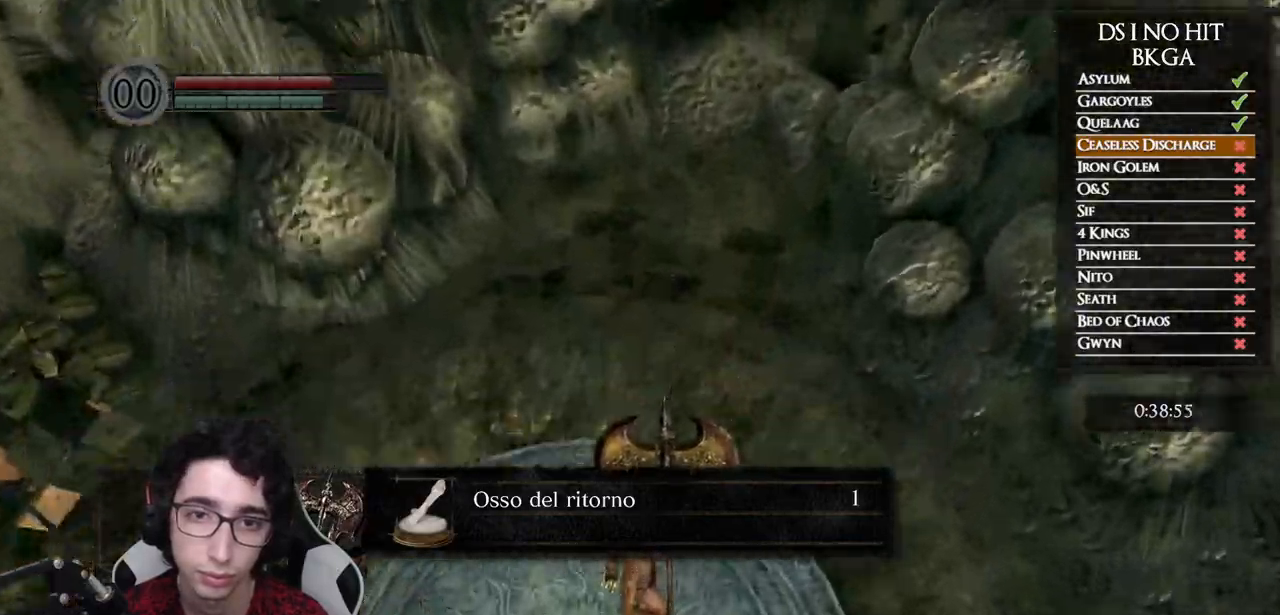
{"buttons": [], "left_stick": "up-left", "right_stick": "left", "events": [[67, "B", "up"], [117, "B", "down"], [200, "B", "up"], [350, "right_stick", "left"]]}
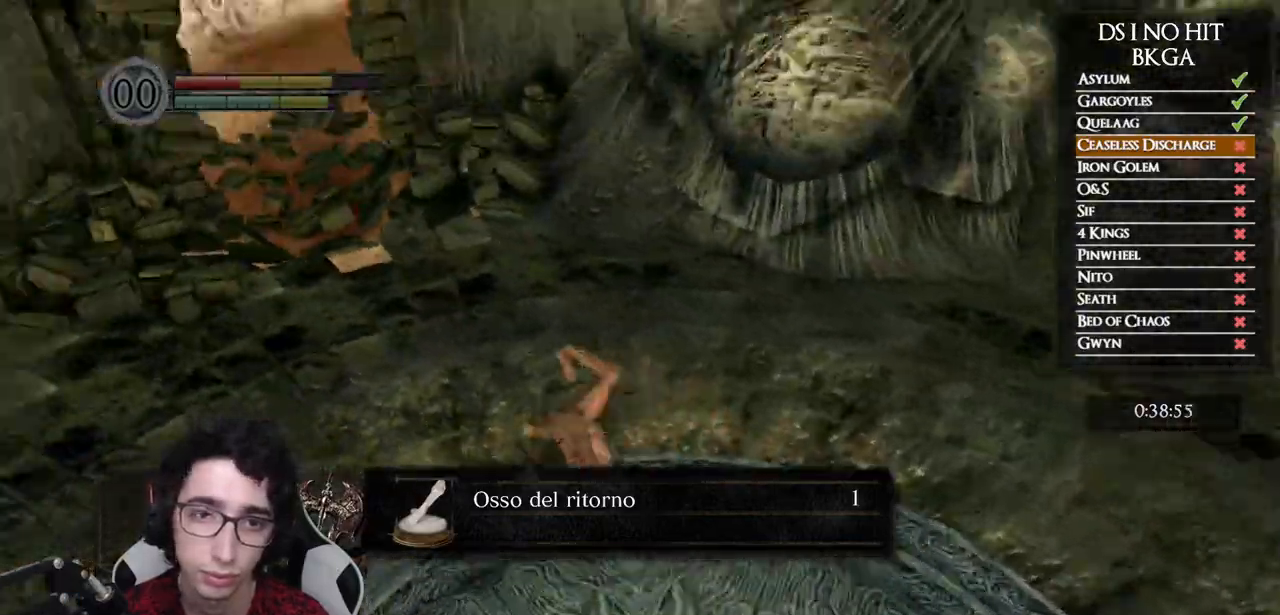
{"buttons": ["B"], "left_stick": "up", "right_stick": "center", "events": [[233, "right_stick", "center"], [300, "B", "down"], [333, "left_stick", "up"]]}
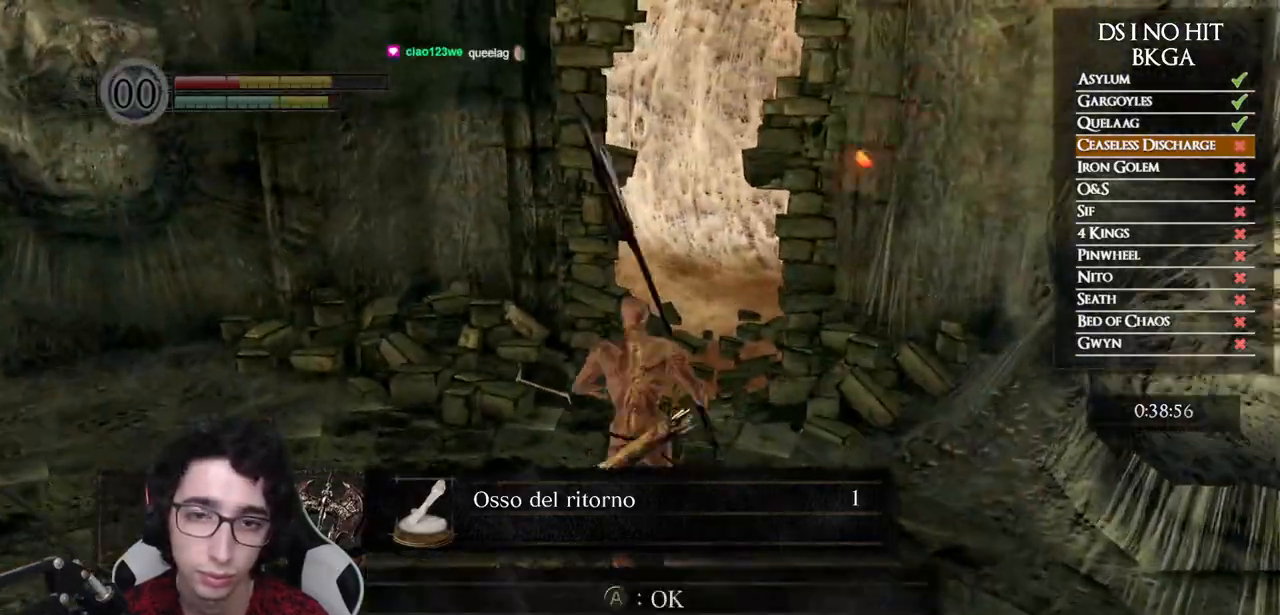
{"buttons": ["B"], "left_stick": "up", "right_stick": "center", "events": [[83, "A", "down"], [183, "A", "up"]]}
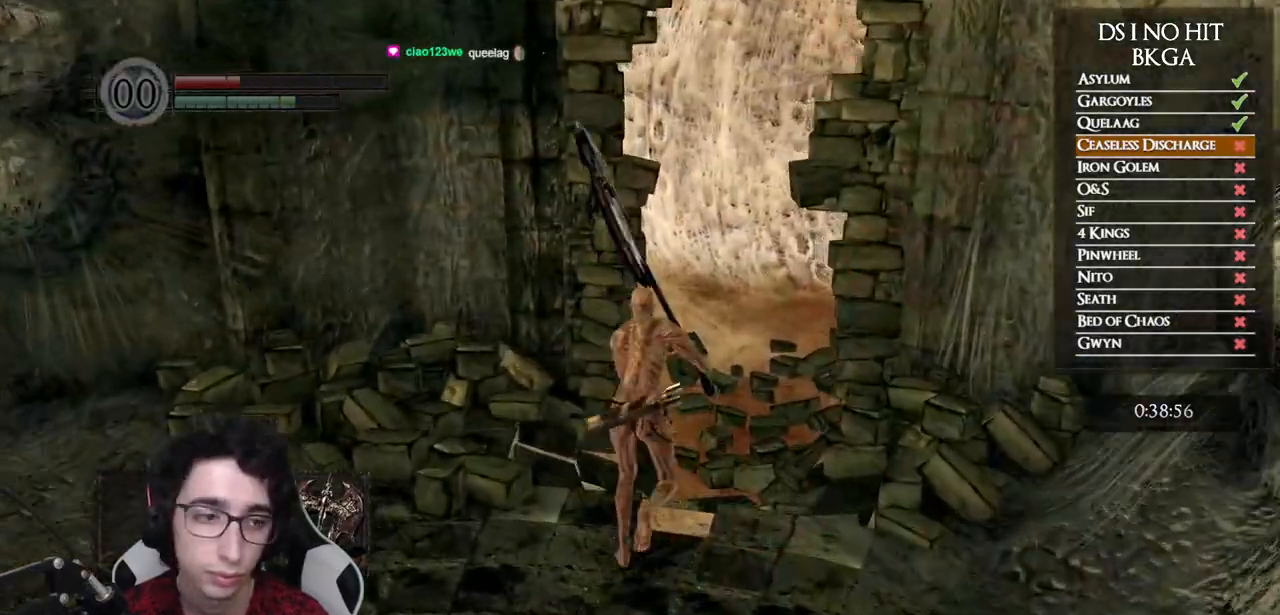
{"buttons": ["B"], "left_stick": "up", "right_stick": "center", "events": []}
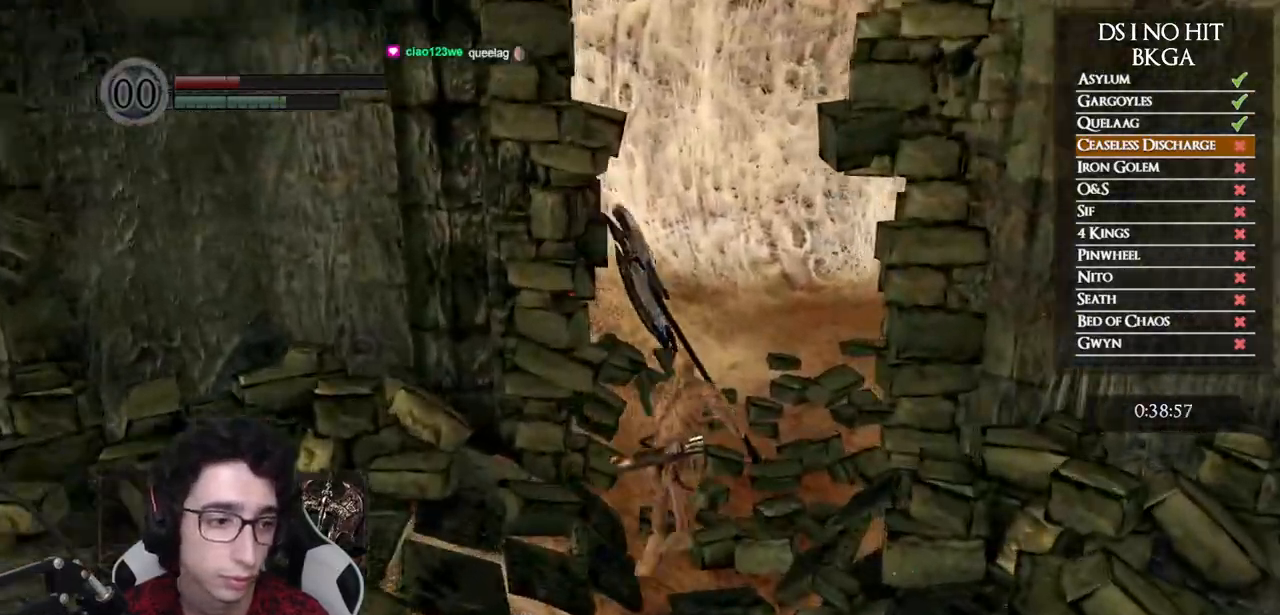
{"buttons": ["B"], "left_stick": "up", "right_stick": "center", "events": []}